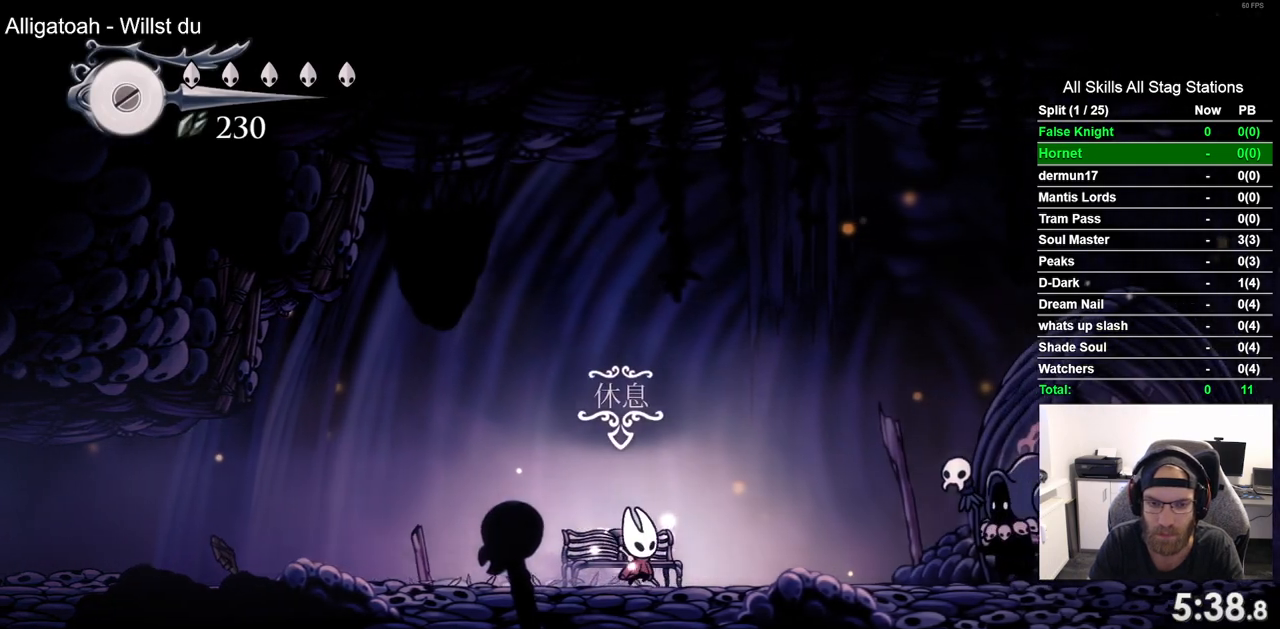
Gameplay with a controller (PlayStation layout); each line is a JSON object with the inputs held at the frame after it. "events" lists button and stick changes between this image and that frame as [ms after this image, input, new state], when the widget could be followed in between. Not read: R1.
{"buttons": ["DPAD_RIGHT"], "left_stick": "center", "right_stick": "center", "events": [[200, "SQUARE", "down"], [350, "SQUARE", "up"]]}
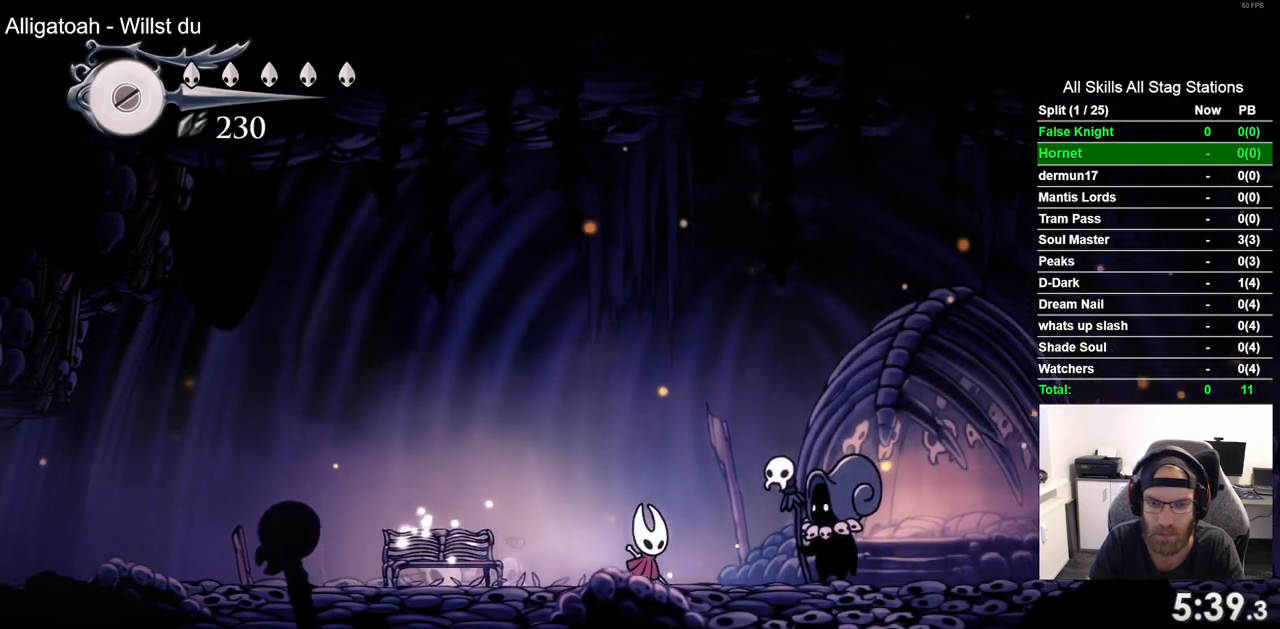
{"buttons": ["CROSS"], "left_stick": "center", "right_stick": "center", "events": [[217, "DPAD_RIGHT", "up"], [233, "DPAD_UP", "down"], [367, "DPAD_UP", "up"], [400, "CROSS", "down"]]}
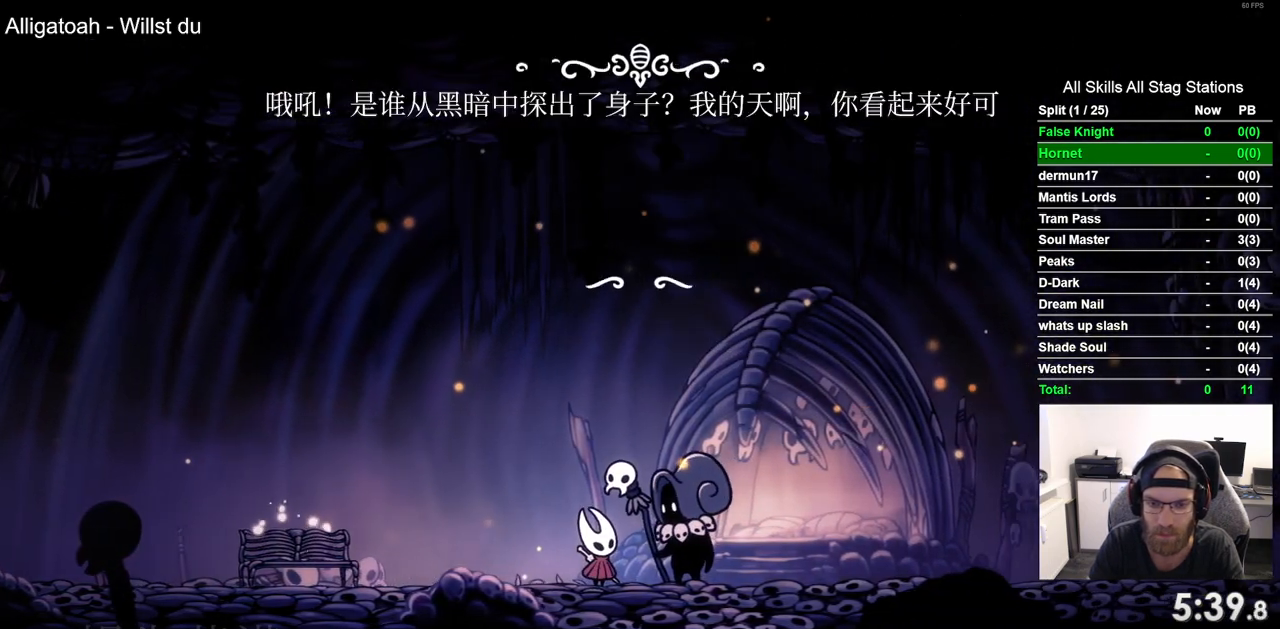
{"buttons": [], "left_stick": "center", "right_stick": "center", "events": [[33, "CROSS", "up"], [133, "CROSS", "down"], [233, "CROSS", "up"], [333, "CROSS", "down"], [417, "CROSS", "up"]]}
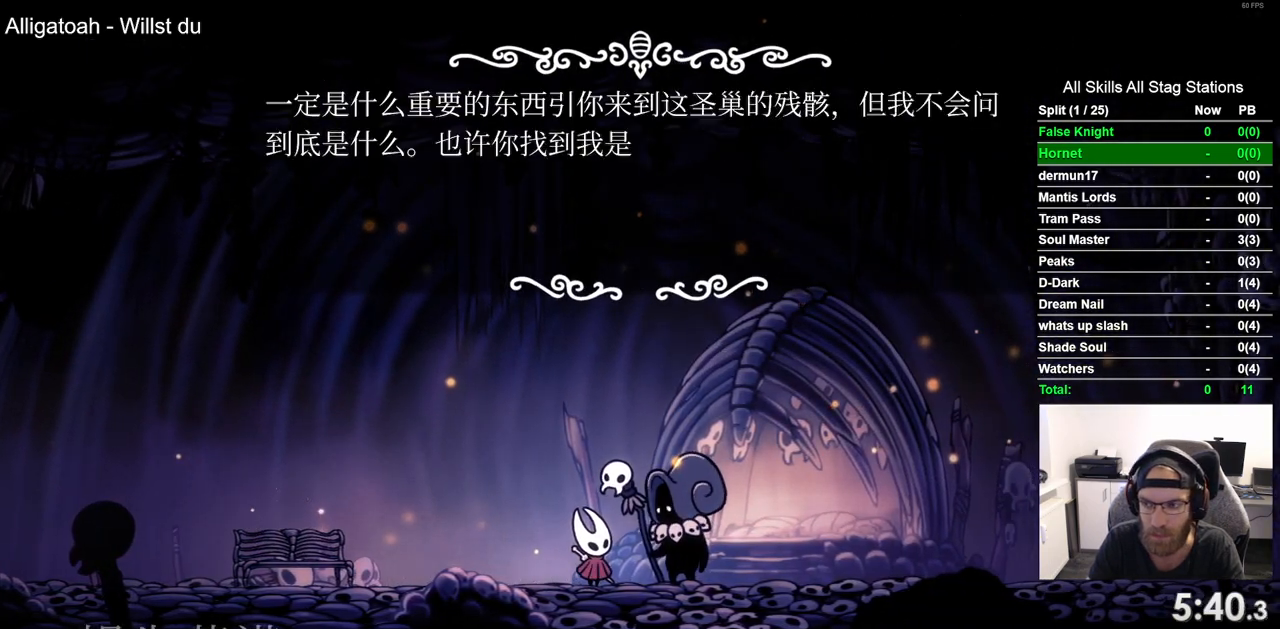
{"buttons": [], "left_stick": "center", "right_stick": "center", "events": [[17, "CROSS", "down"], [100, "CROSS", "up"], [183, "CROSS", "down"], [300, "CROSS", "up"], [400, "CROSS", "down"], [500, "CROSS", "up"]]}
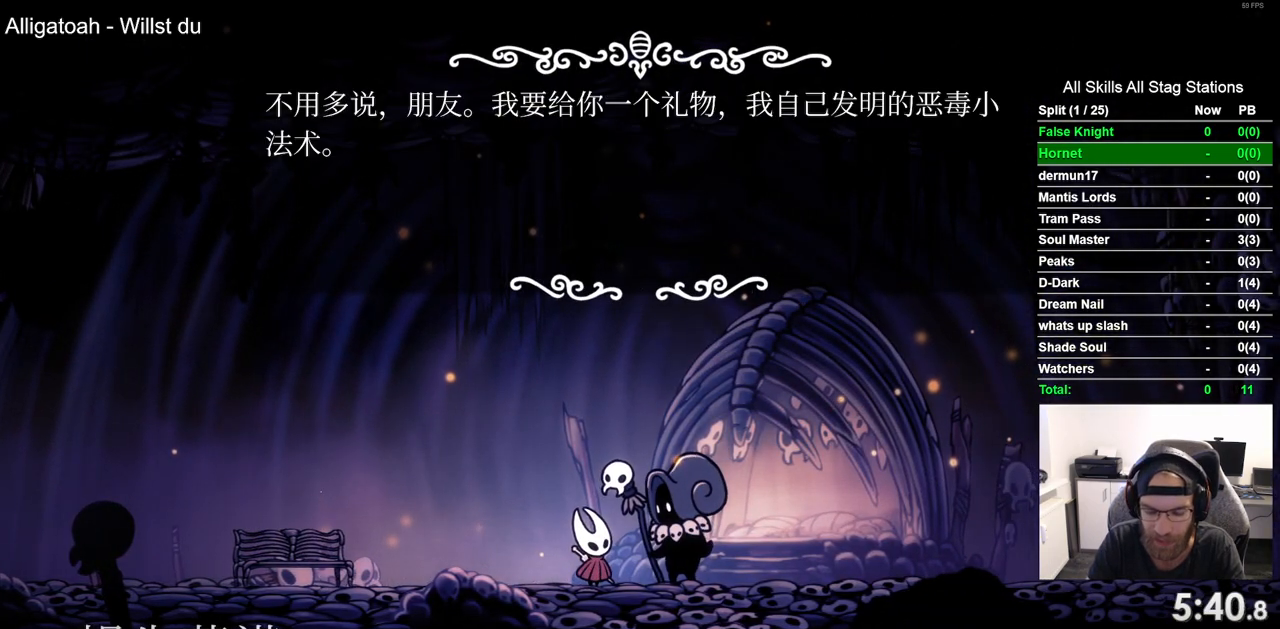
{"buttons": [], "left_stick": "center", "right_stick": "center", "events": [[83, "CROSS", "down"], [200, "CROSS", "up"], [283, "CROSS", "down"], [400, "CROSS", "up"]]}
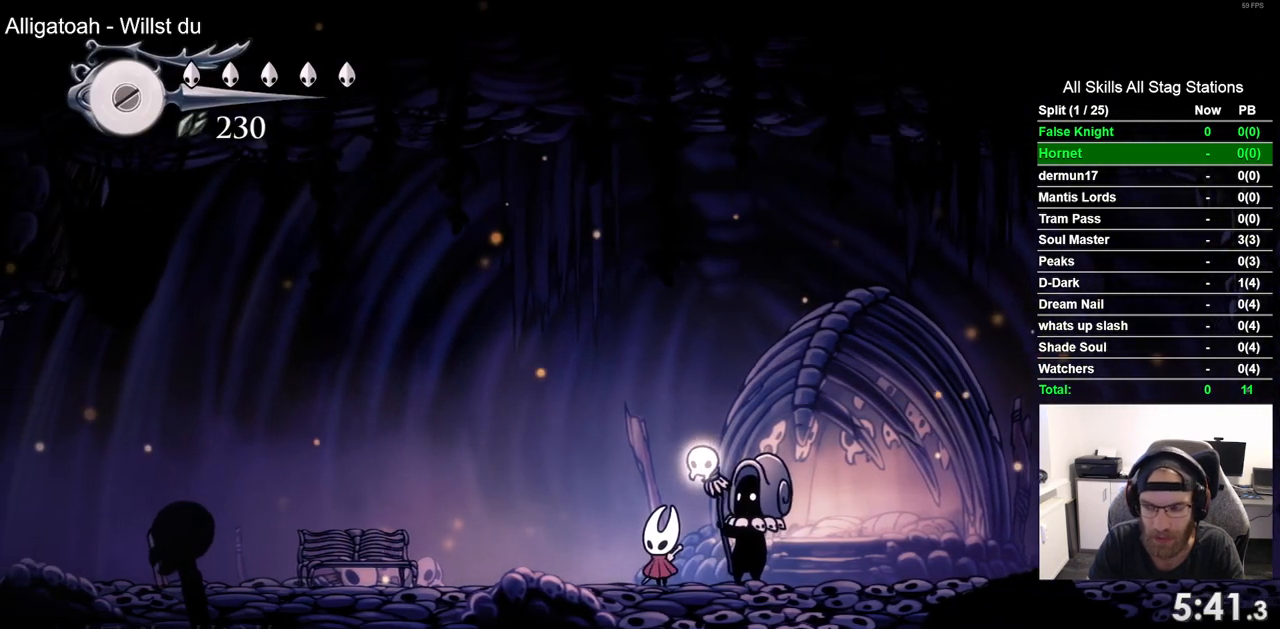
{"buttons": [], "left_stick": "center", "right_stick": "center", "events": []}
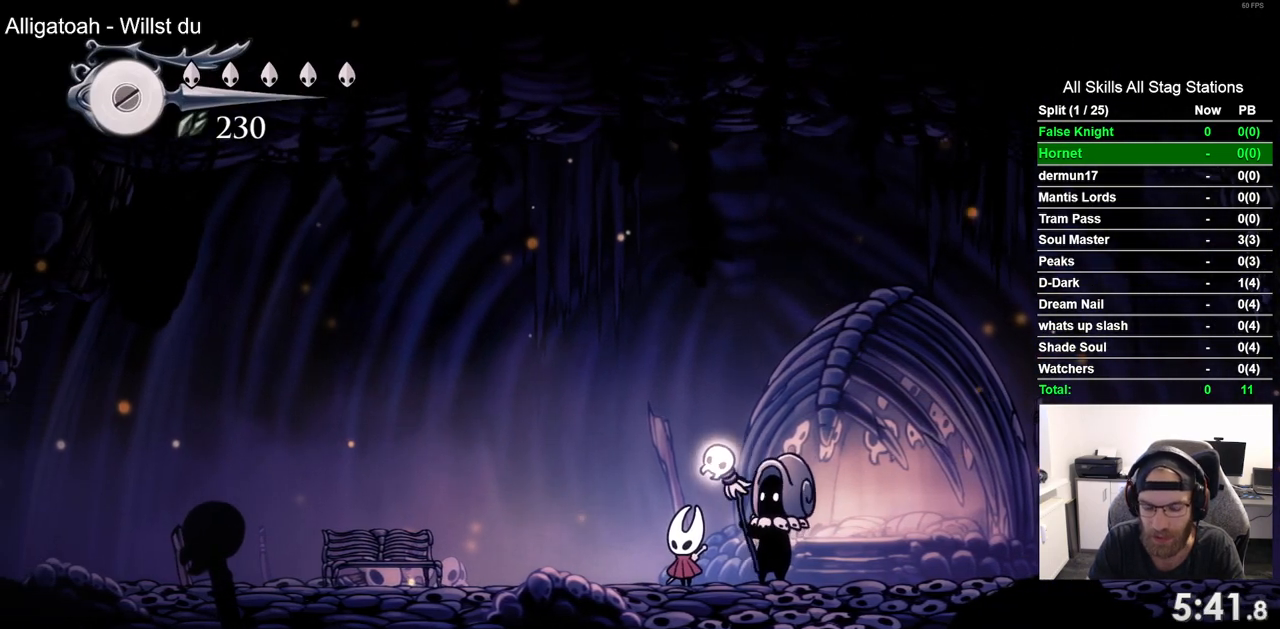
{"buttons": [], "left_stick": "center", "right_stick": "center", "events": []}
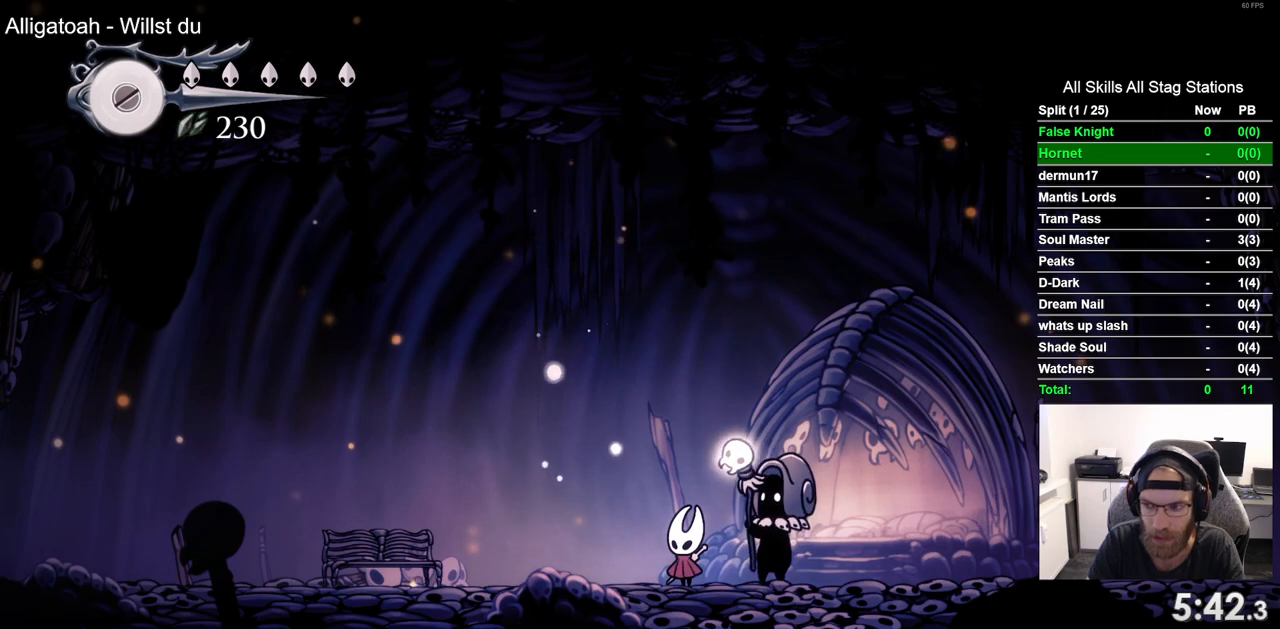
{"buttons": [], "left_stick": "center", "right_stick": "center", "events": []}
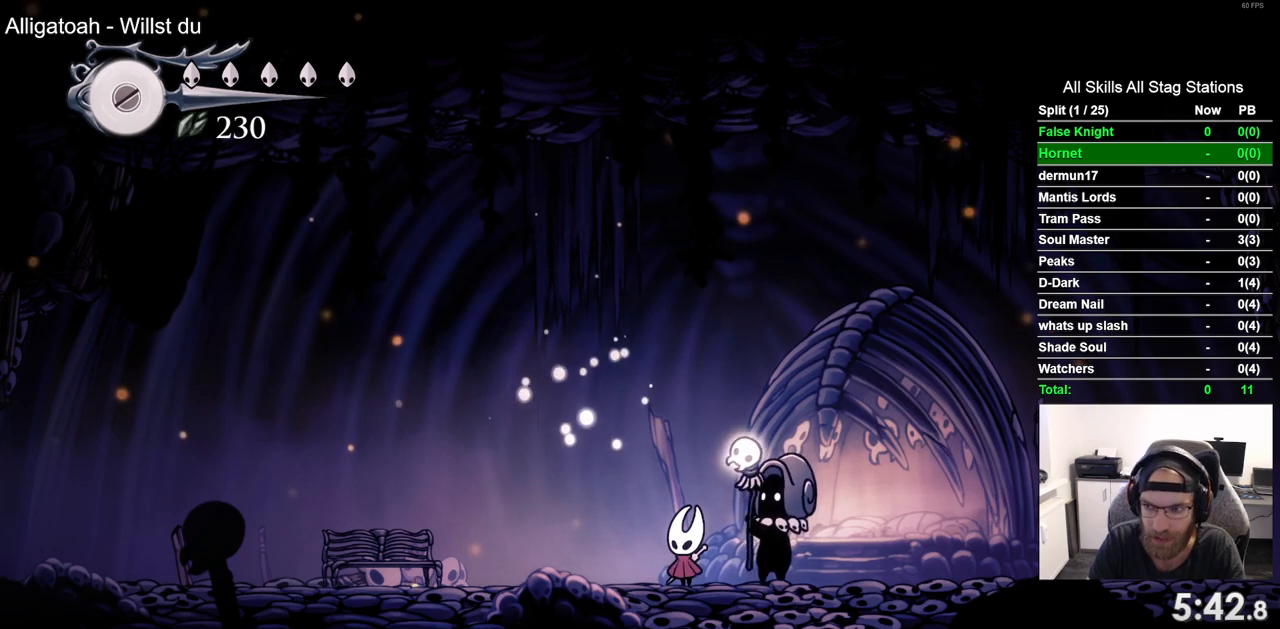
{"buttons": [], "left_stick": "center", "right_stick": "center", "events": []}
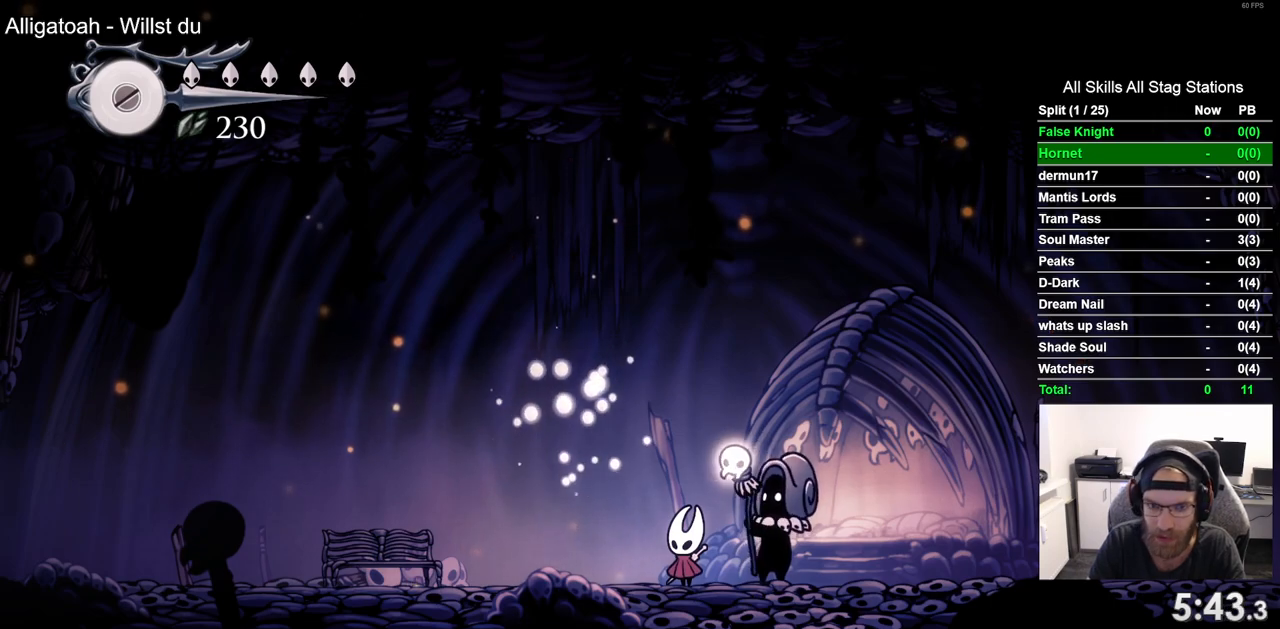
{"buttons": ["DPAD_LEFT"], "left_stick": "center", "right_stick": "center", "events": [[167, "DPAD_LEFT", "down"]]}
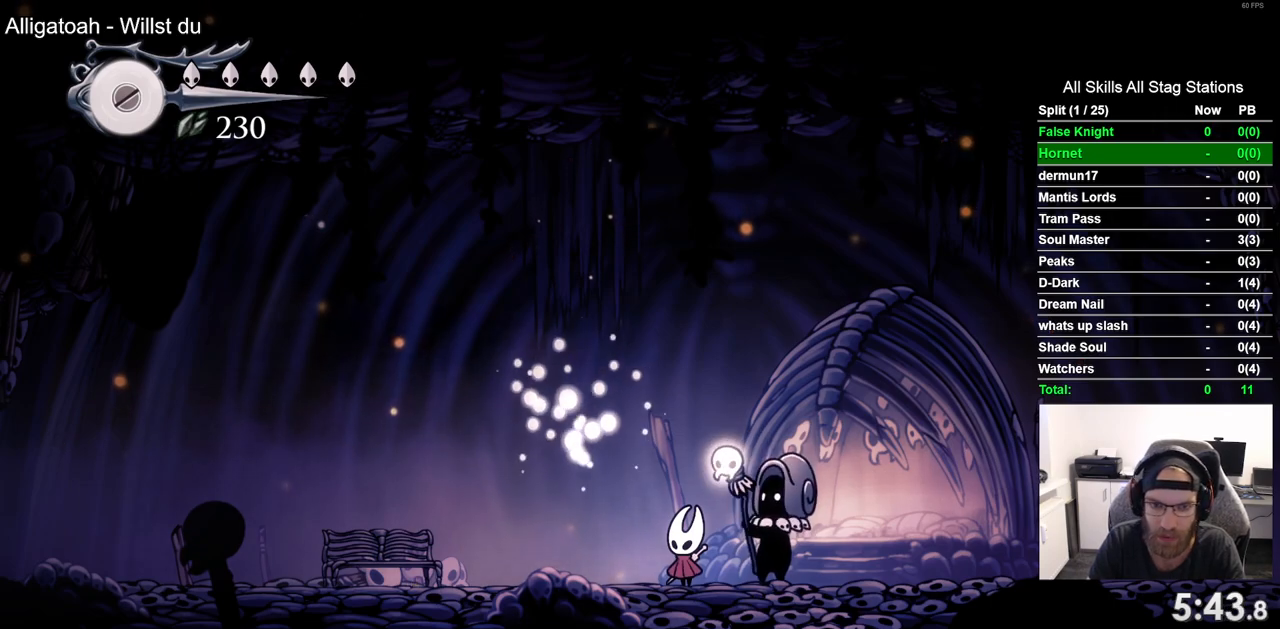
{"buttons": ["DPAD_LEFT"], "left_stick": "center", "right_stick": "center", "events": []}
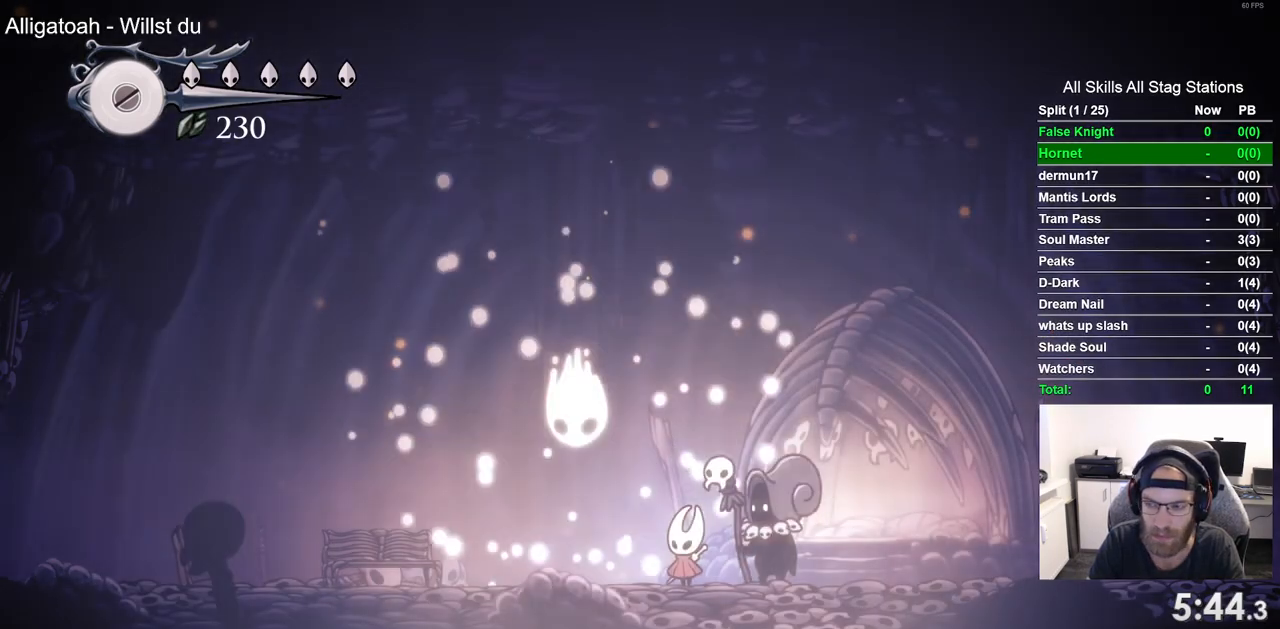
{"buttons": ["DPAD_LEFT"], "left_stick": "center", "right_stick": "center", "events": [[283, "CROSS", "down"], [500, "CROSS", "up"]]}
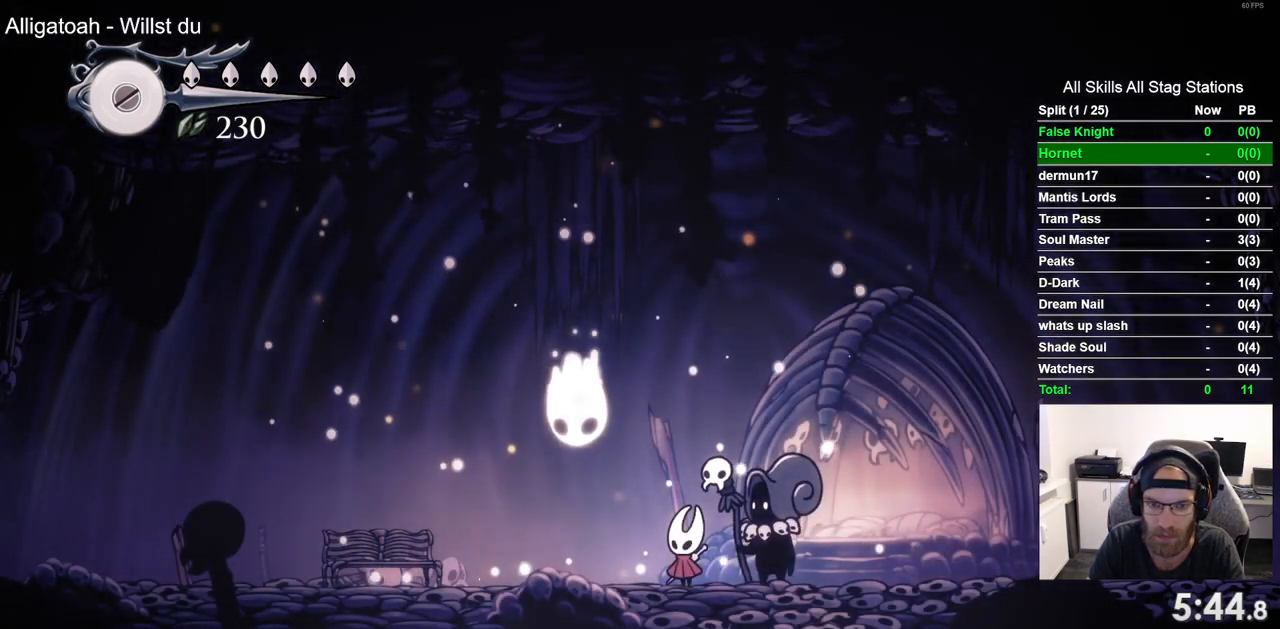
{"buttons": ["CROSS", "DPAD_LEFT"], "left_stick": "center", "right_stick": "center", "events": [[100, "CROSS", "down"]]}
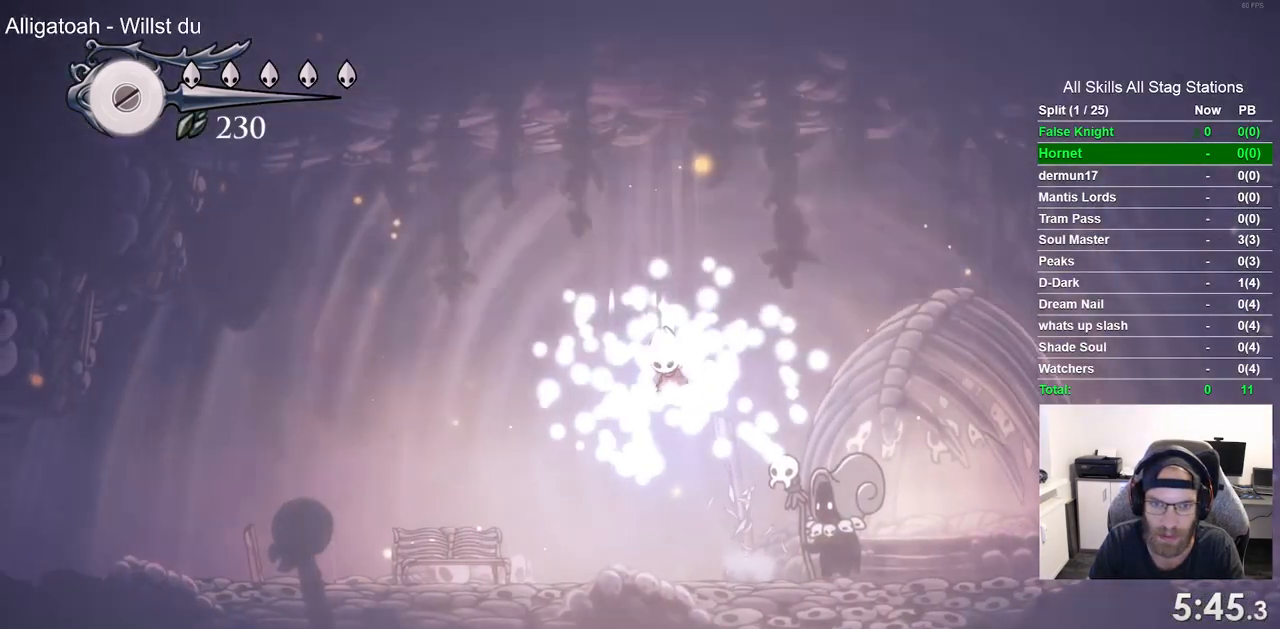
{"buttons": ["CROSS"], "left_stick": "center", "right_stick": "center", "events": [[17, "CROSS", "up"], [67, "DPAD_LEFT", "up"], [267, "CROSS", "down"], [400, "CROSS", "up"], [483, "CROSS", "down"]]}
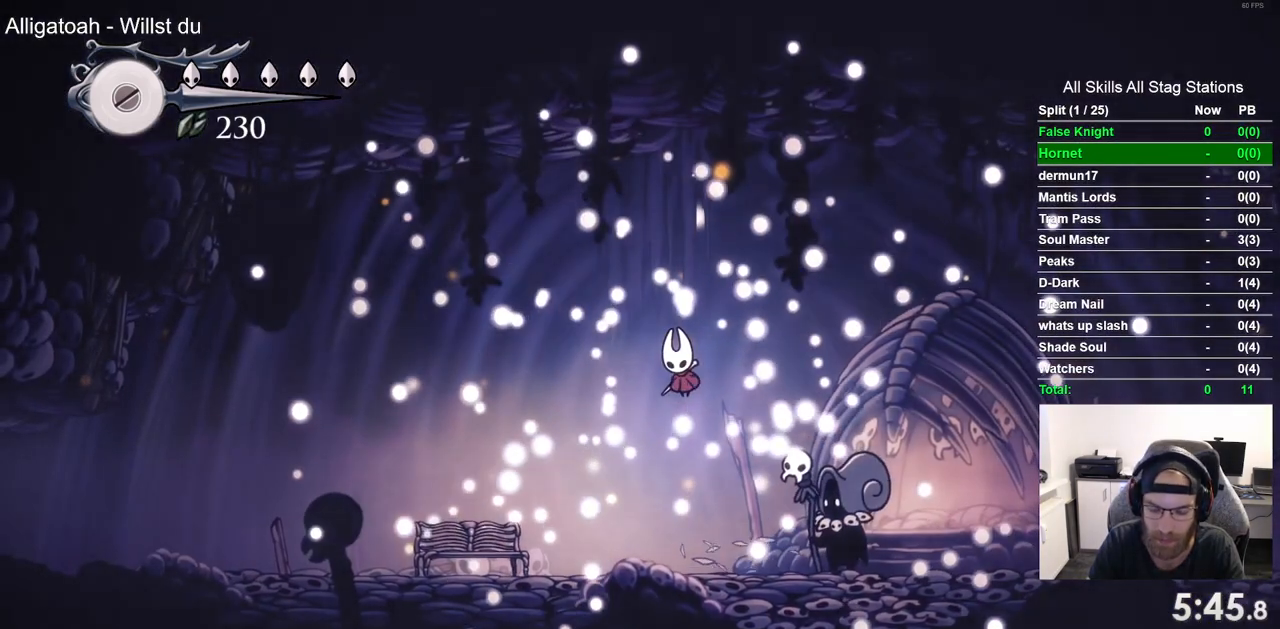
{"buttons": ["CROSS"], "left_stick": "center", "right_stick": "center", "events": [[117, "CROSS", "up"], [217, "CROSS", "down"], [333, "CROSS", "up"], [433, "CROSS", "down"]]}
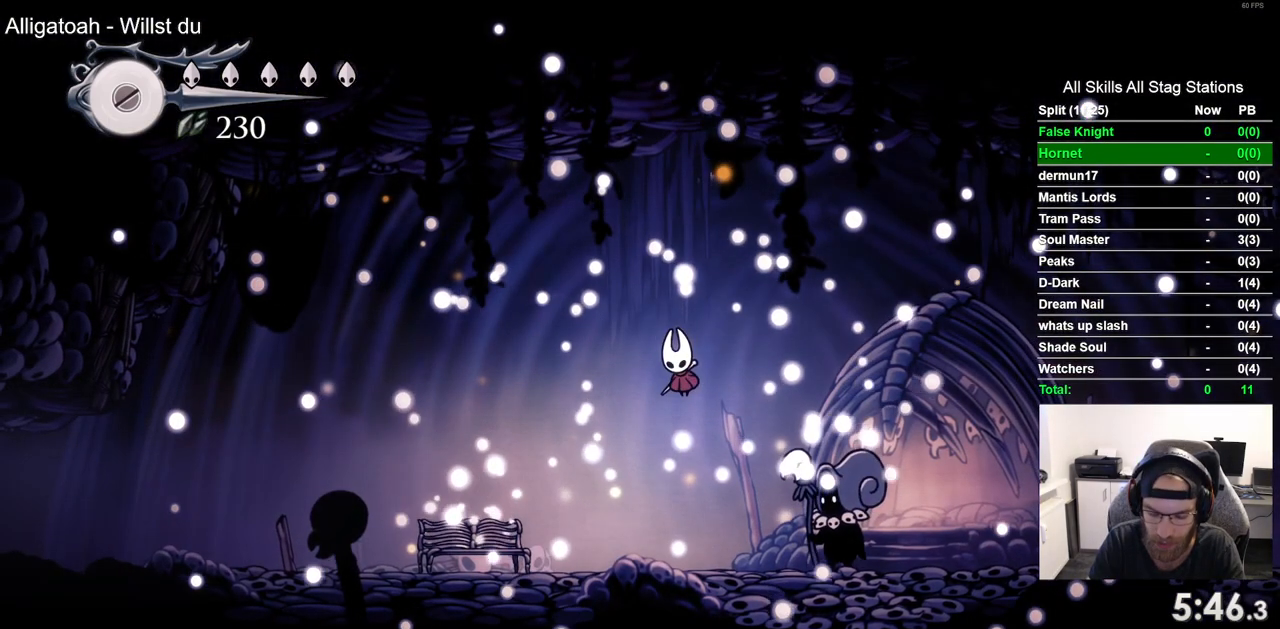
{"buttons": [], "left_stick": "center", "right_stick": "center", "events": [[33, "CROSS", "up"], [133, "CROSS", "down"], [233, "CROSS", "up"], [317, "CROSS", "down"], [433, "CROSS", "up"]]}
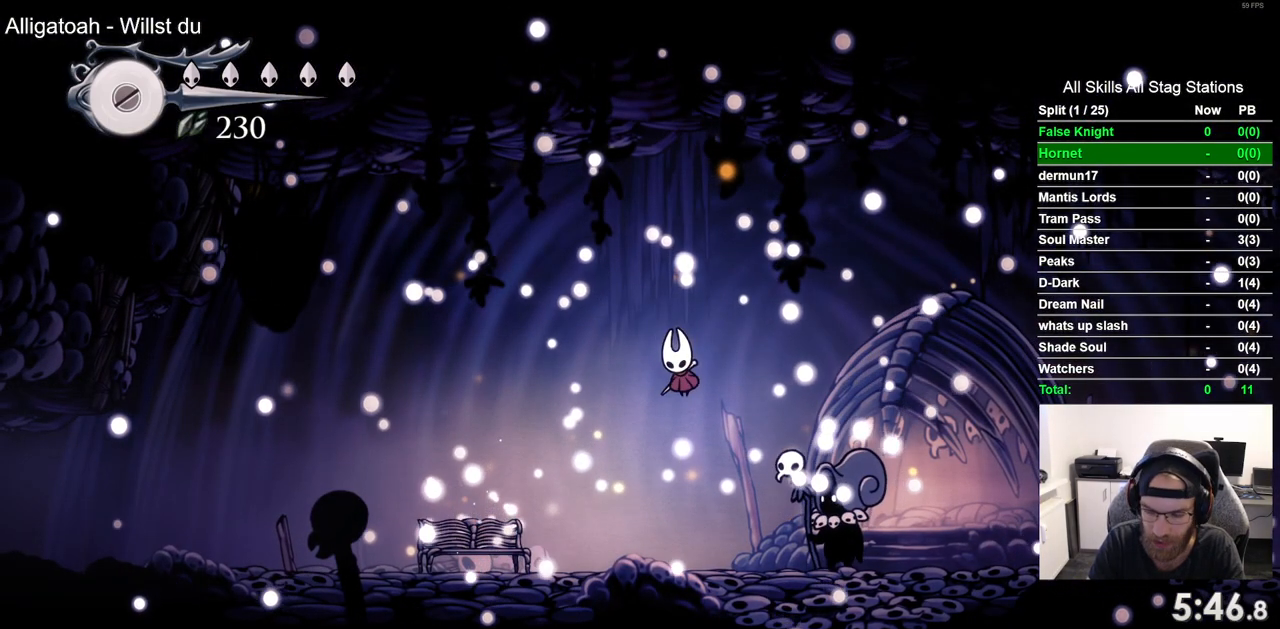
{"buttons": ["CROSS"], "left_stick": "center", "right_stick": "center", "events": [[50, "CROSS", "down"], [167, "CROSS", "up"], [267, "CROSS", "down"], [367, "CROSS", "up"], [483, "CROSS", "down"]]}
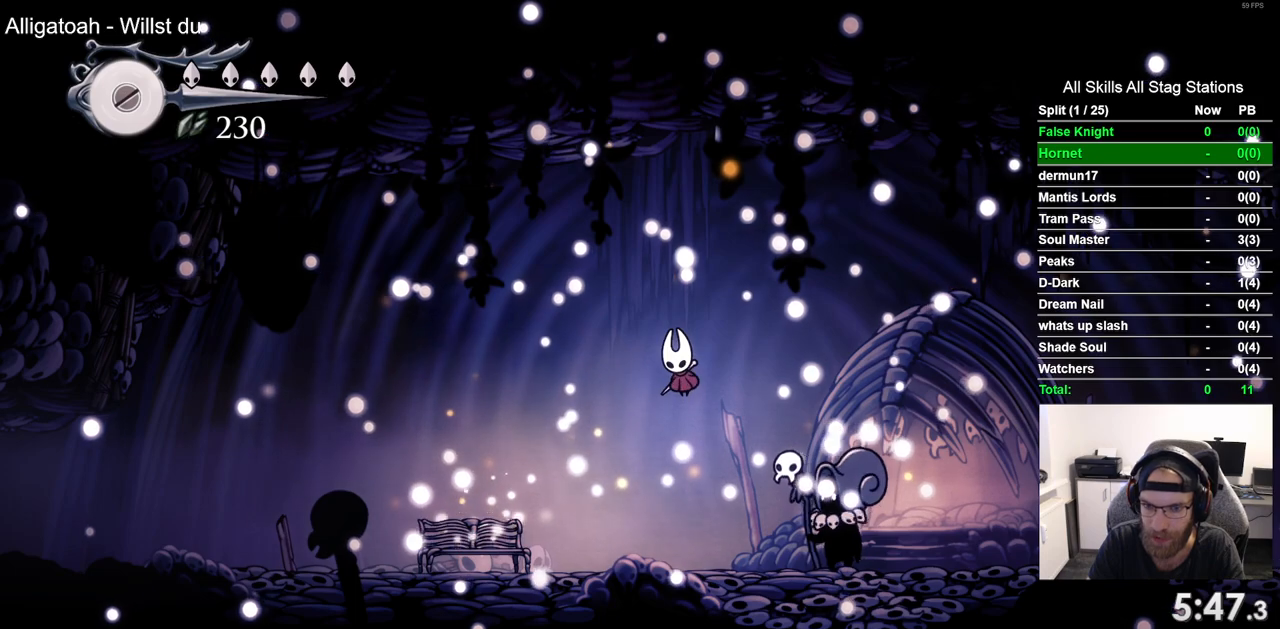
{"buttons": [], "left_stick": "center", "right_stick": "center", "events": [[83, "CROSS", "up"], [183, "CROSS", "down"], [300, "CROSS", "up"], [417, "CROSS", "down"], [500, "CROSS", "up"]]}
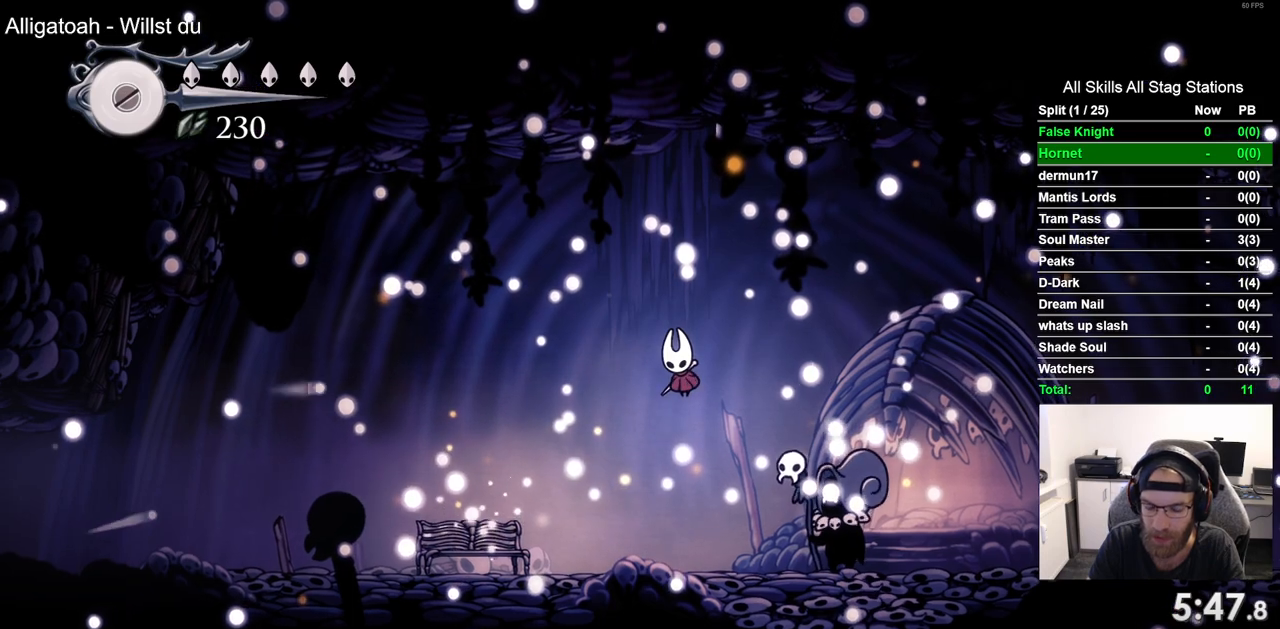
{"buttons": [], "left_stick": "center", "right_stick": "center", "events": [[117, "CROSS", "down"], [217, "CROSS", "up"], [333, "CROSS", "down"], [450, "CROSS", "up"]]}
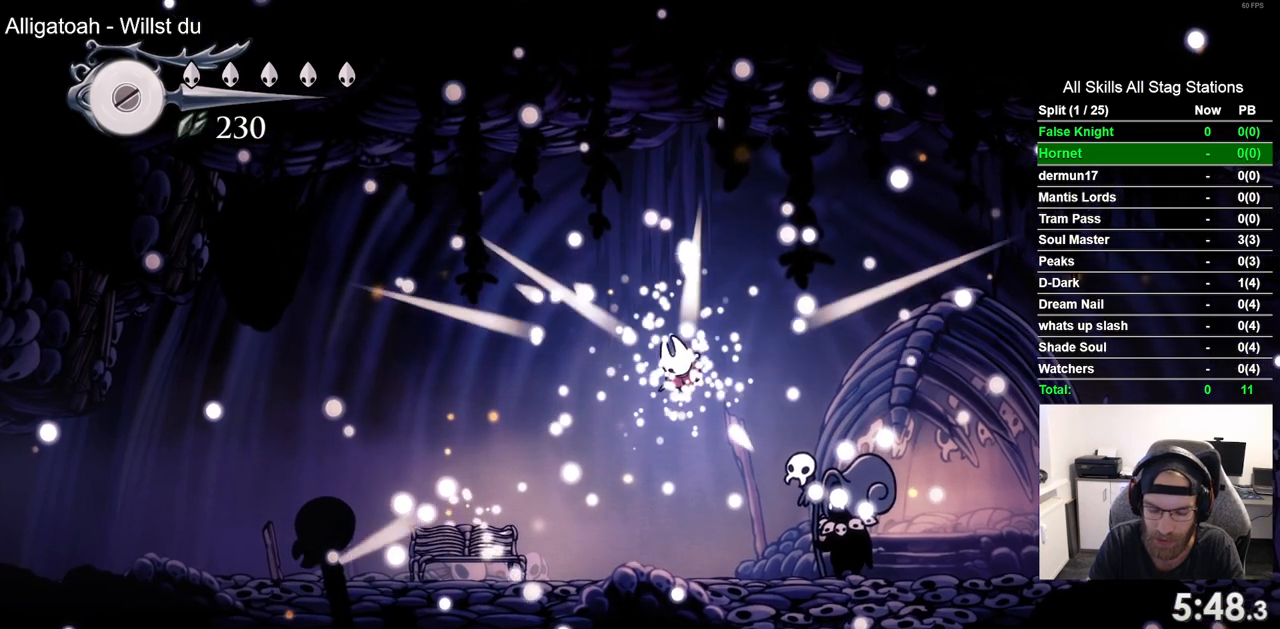
{"buttons": ["CROSS"], "left_stick": "center", "right_stick": "center", "events": [[50, "CROSS", "down"], [167, "CROSS", "up"], [283, "CROSS", "down"], [383, "CROSS", "up"], [483, "CROSS", "down"]]}
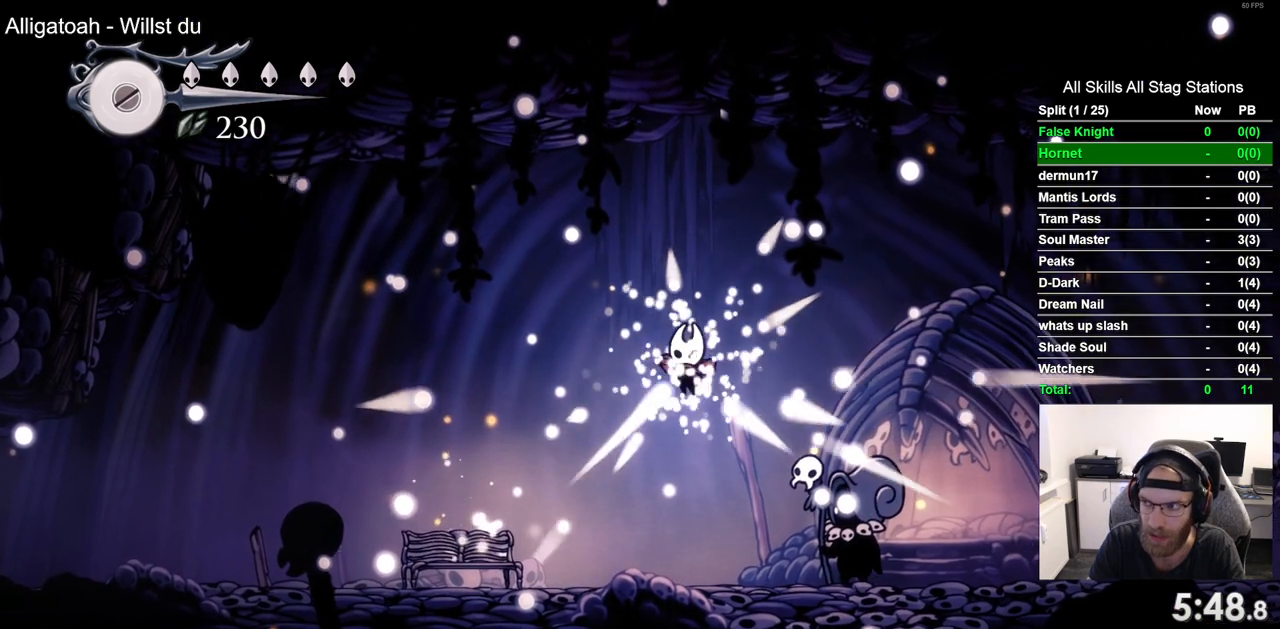
{"buttons": [], "left_stick": "center", "right_stick": "center", "events": [[67, "CROSS", "up"], [183, "CROSS", "down"], [283, "CROSS", "up"], [383, "CROSS", "down"], [500, "CROSS", "up"]]}
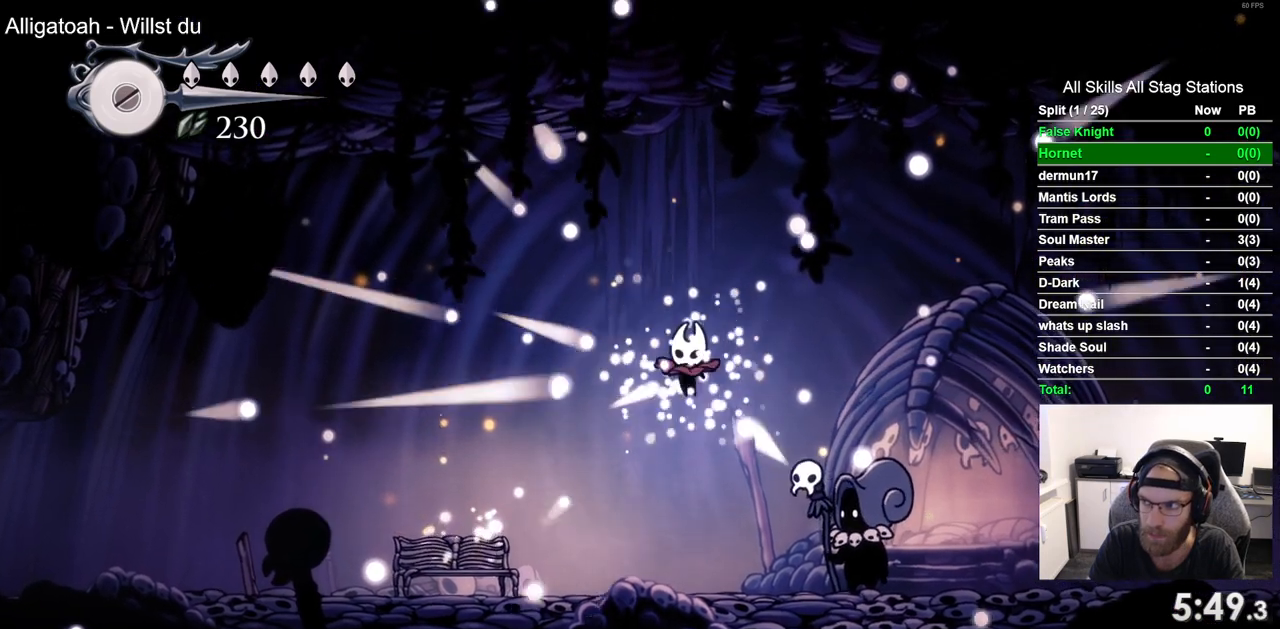
{"buttons": [], "left_stick": "center", "right_stick": "center", "events": [[100, "CROSS", "down"], [200, "CROSS", "up"], [300, "CROSS", "down"], [417, "CROSS", "up"]]}
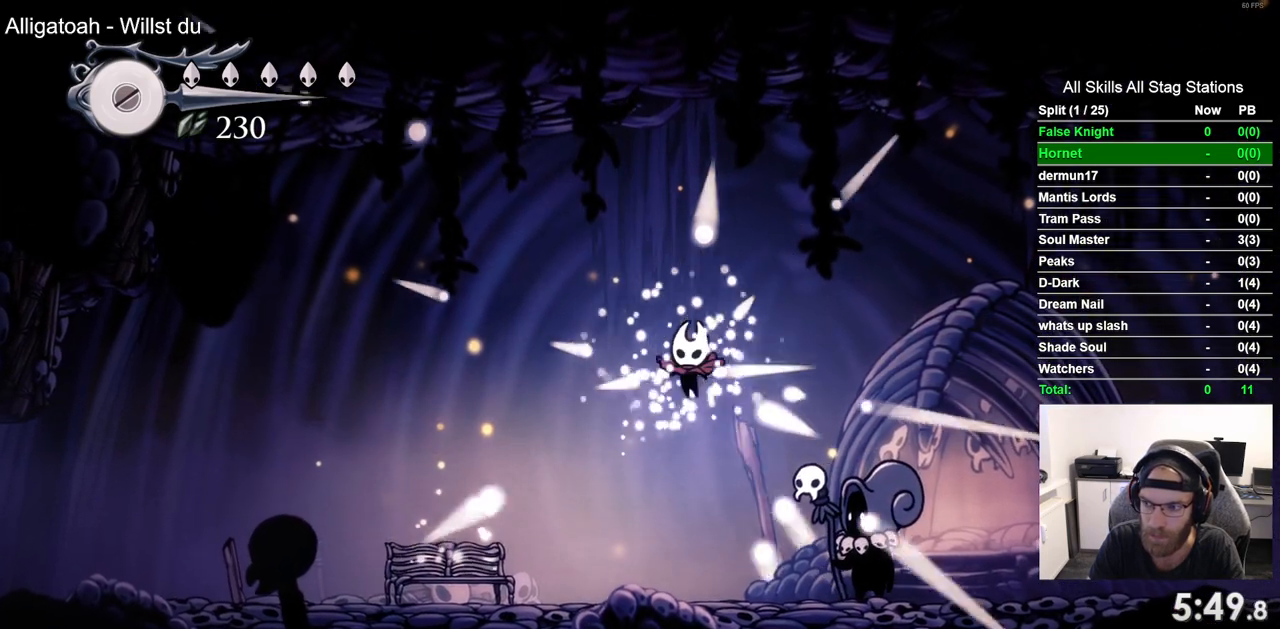
{"buttons": ["CROSS"], "left_stick": "center", "right_stick": "center", "events": [[17, "CROSS", "down"], [117, "CROSS", "up"], [217, "CROSS", "down"], [333, "CROSS", "up"], [433, "CROSS", "down"]]}
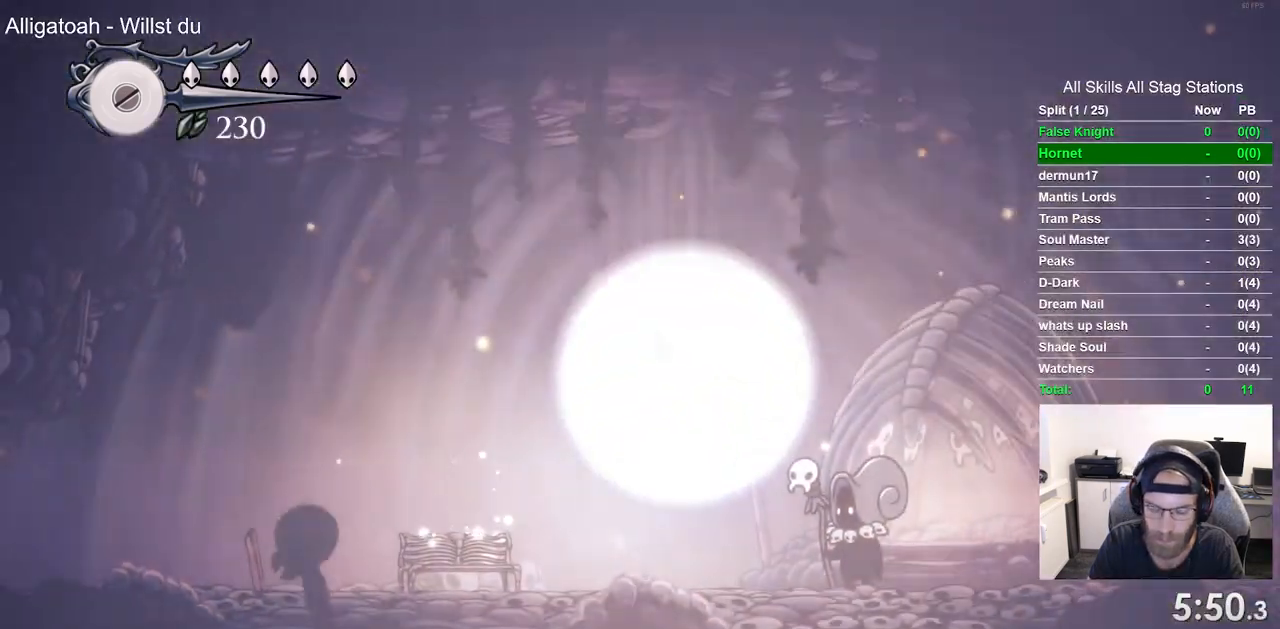
{"buttons": [], "left_stick": "center", "right_stick": "center", "events": [[33, "CROSS", "up"], [133, "CROSS", "down"], [233, "CROSS", "up"], [350, "CROSS", "down"], [450, "CROSS", "up"]]}
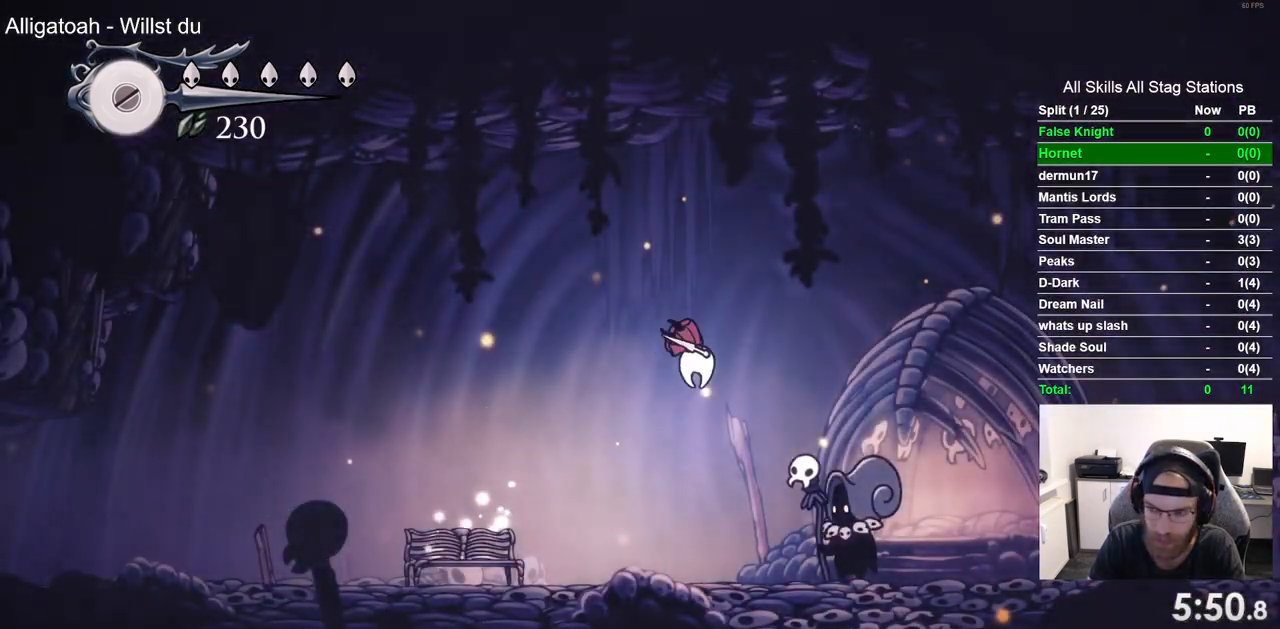
{"buttons": ["CROSS"], "left_stick": "center", "right_stick": "center", "events": [[50, "CROSS", "down"], [150, "CROSS", "up"], [267, "CROSS", "down"], [367, "CROSS", "up"], [467, "CROSS", "down"]]}
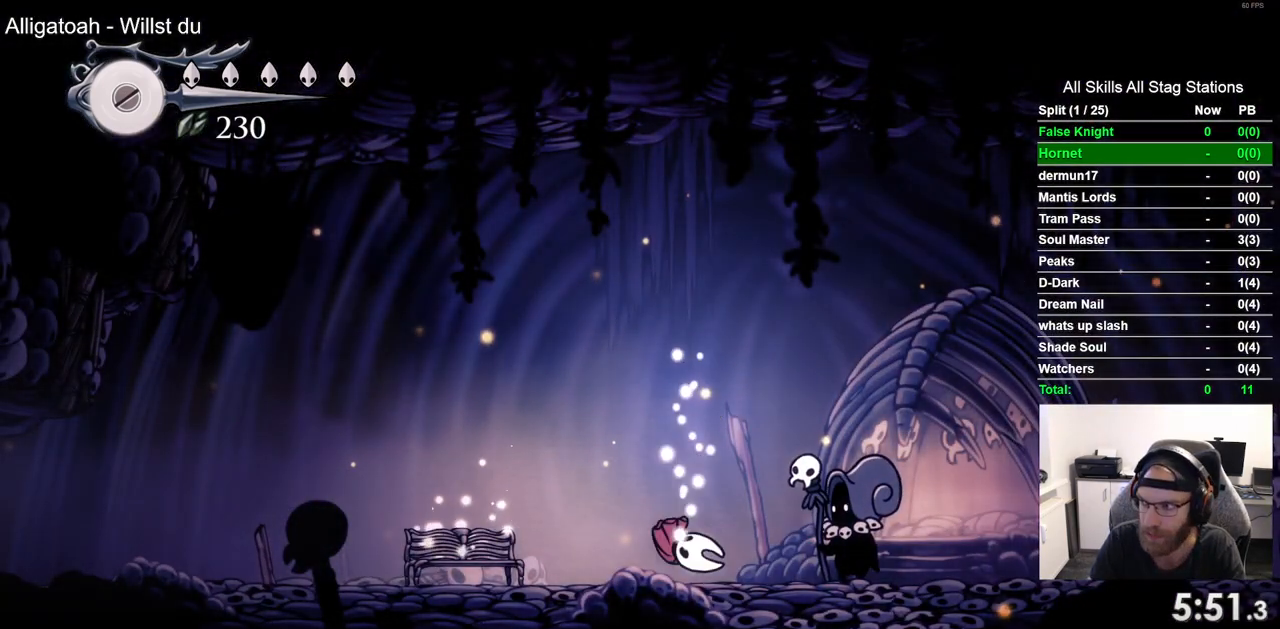
{"buttons": ["CROSS"], "left_stick": "center", "right_stick": "center", "events": [[100, "CROSS", "up"], [183, "CROSS", "down"], [300, "CROSS", "up"], [417, "CROSS", "down"]]}
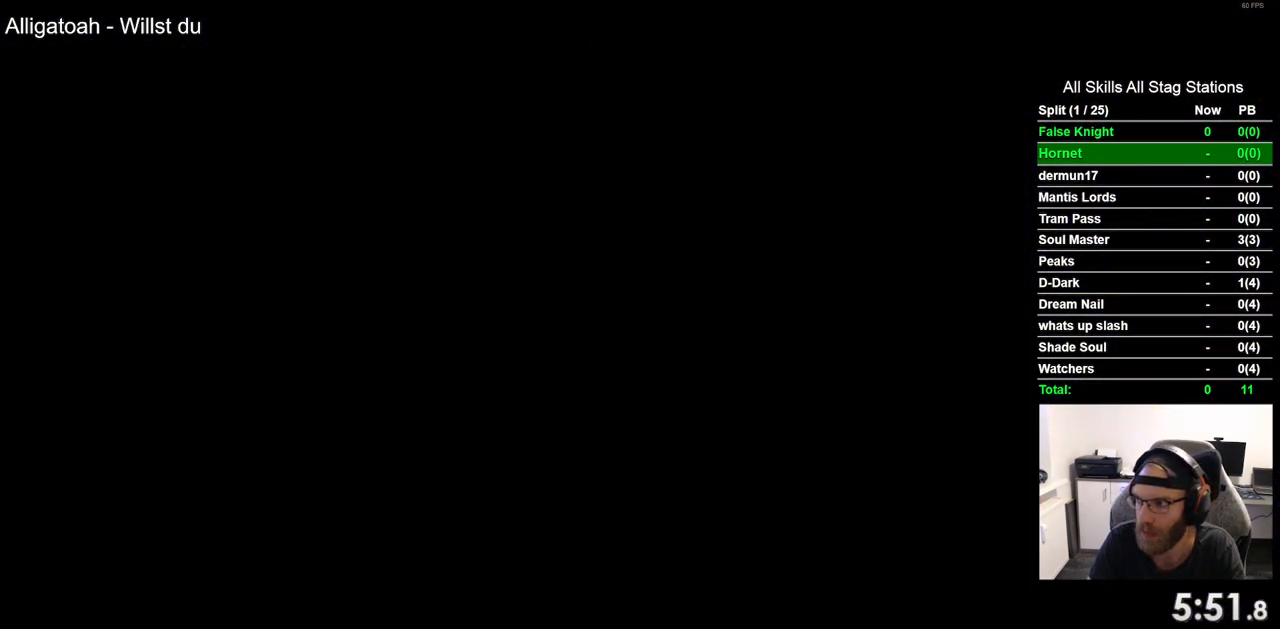
{"buttons": [], "left_stick": "center", "right_stick": "center", "events": [[17, "CROSS", "up"], [133, "CROSS", "down"], [233, "CROSS", "up"], [350, "CROSS", "down"], [450, "CROSS", "up"]]}
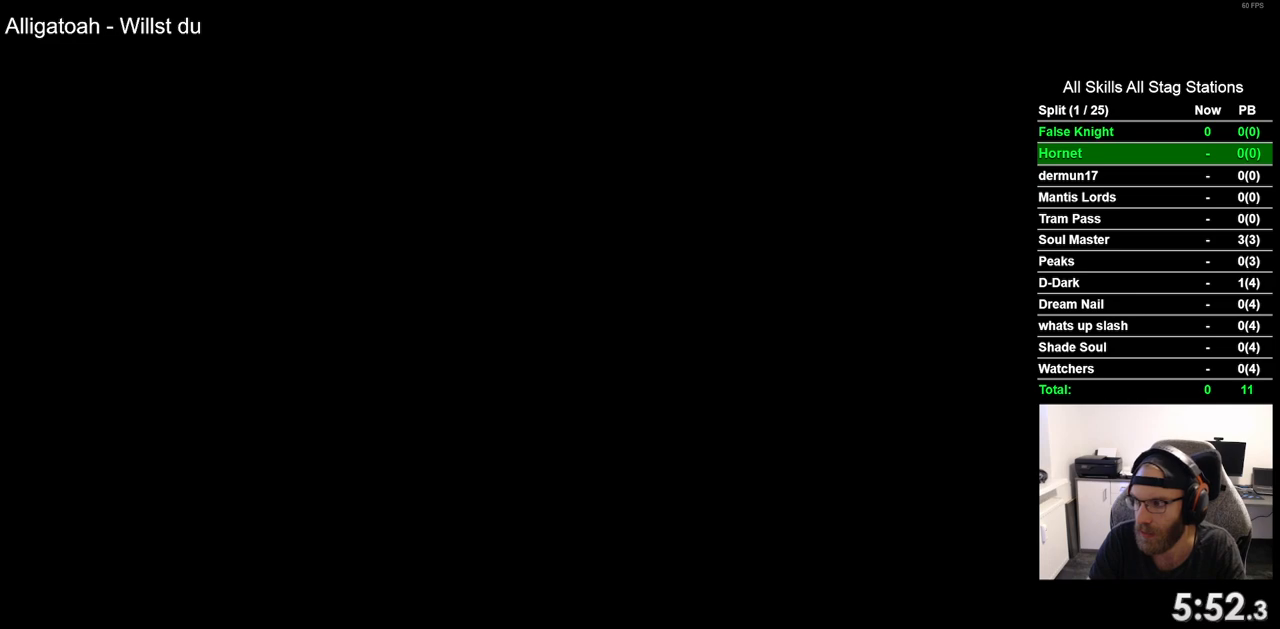
{"buttons": ["CROSS"], "left_stick": "center", "right_stick": "center", "events": [[50, "CROSS", "down"], [150, "CROSS", "up"], [267, "CROSS", "down"], [367, "CROSS", "up"], [483, "CROSS", "down"]]}
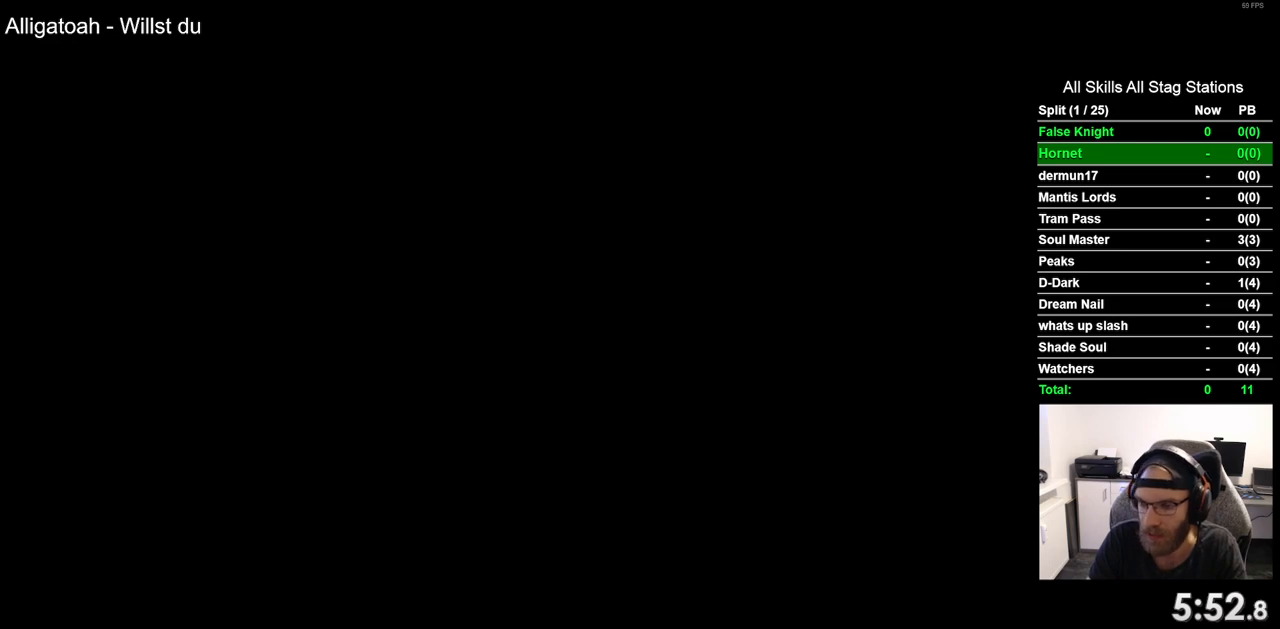
{"buttons": ["CROSS"], "left_stick": "center", "right_stick": "center", "events": [[83, "CROSS", "up"], [183, "CROSS", "down"], [283, "CROSS", "up"], [400, "CROSS", "down"]]}
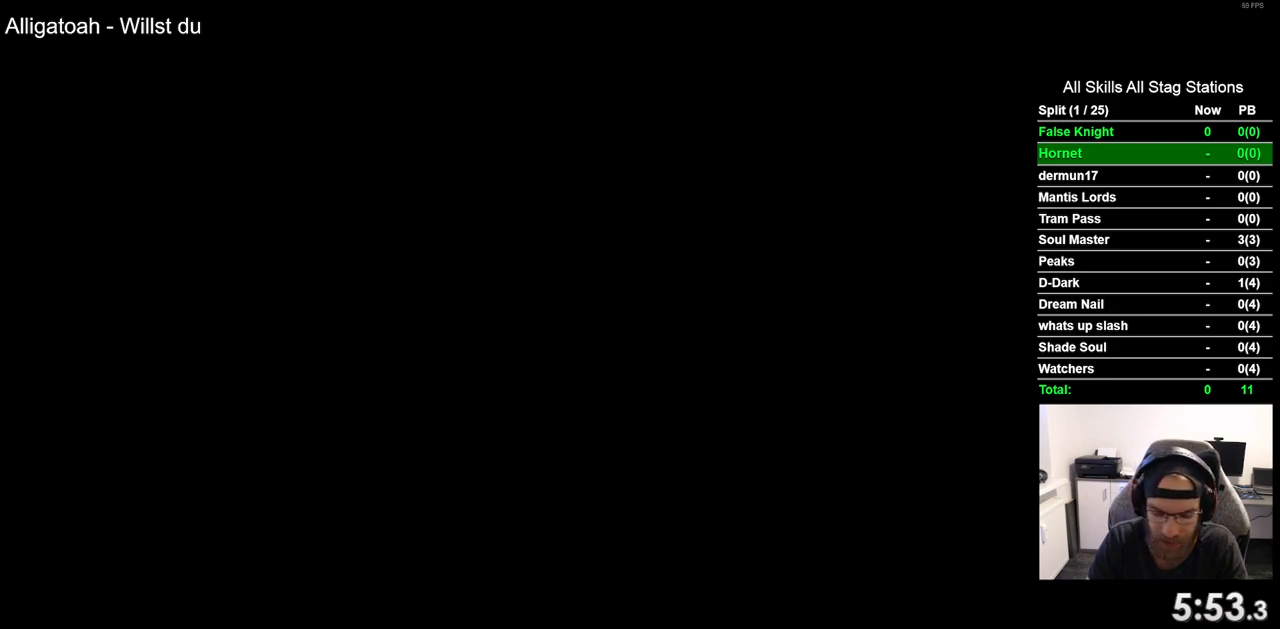
{"buttons": [], "left_stick": "center", "right_stick": "center", "events": [[17, "CROSS", "up"], [133, "CROSS", "down"], [250, "CROSS", "up"], [350, "CROSS", "down"], [467, "CROSS", "up"]]}